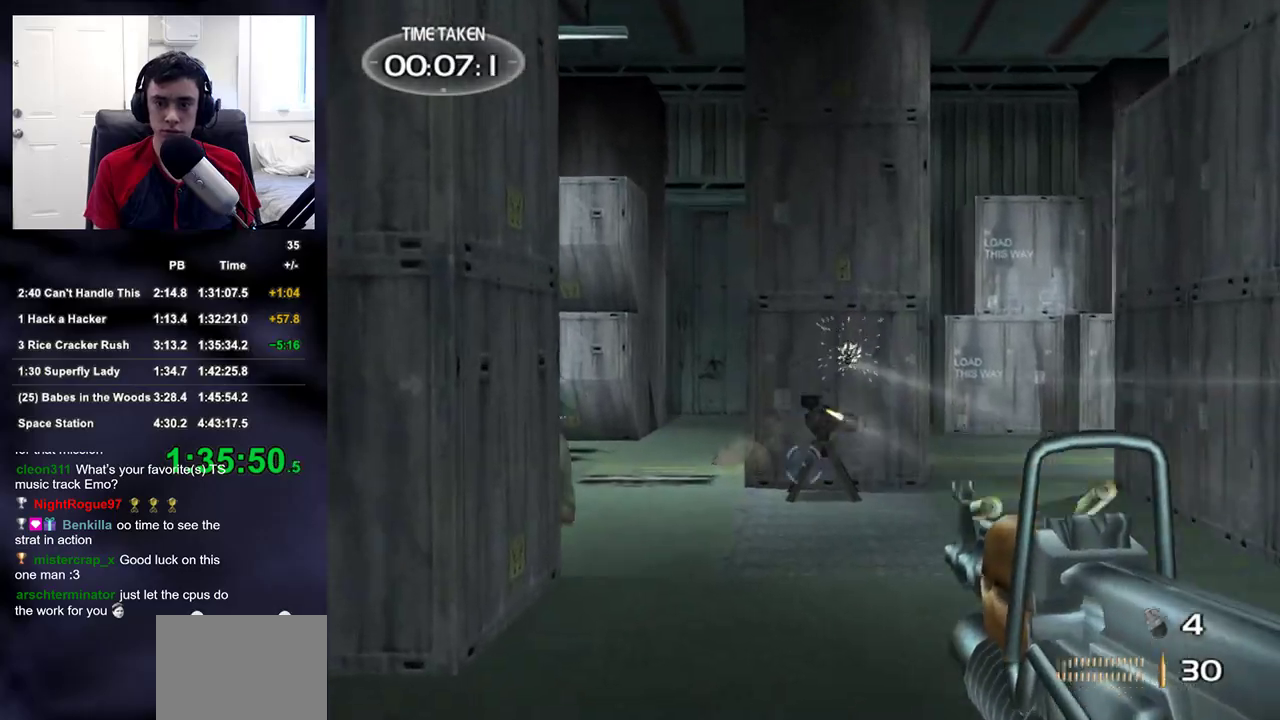
Gameplay with a controller (PlayStation layout); each line is a JSON object with the inputs held at the frame after it. "events" lists button and stick changes between this image and that frame as [ms after this image, input, new state], when the widget could be followed in between. This document gives stick clicks only as held states, not as events.
{"buttons": ["L1", "L2", "R1", "R2"], "left_stick": "up", "right_stick": "center", "events": [[100, "left_stick", "up"]]}
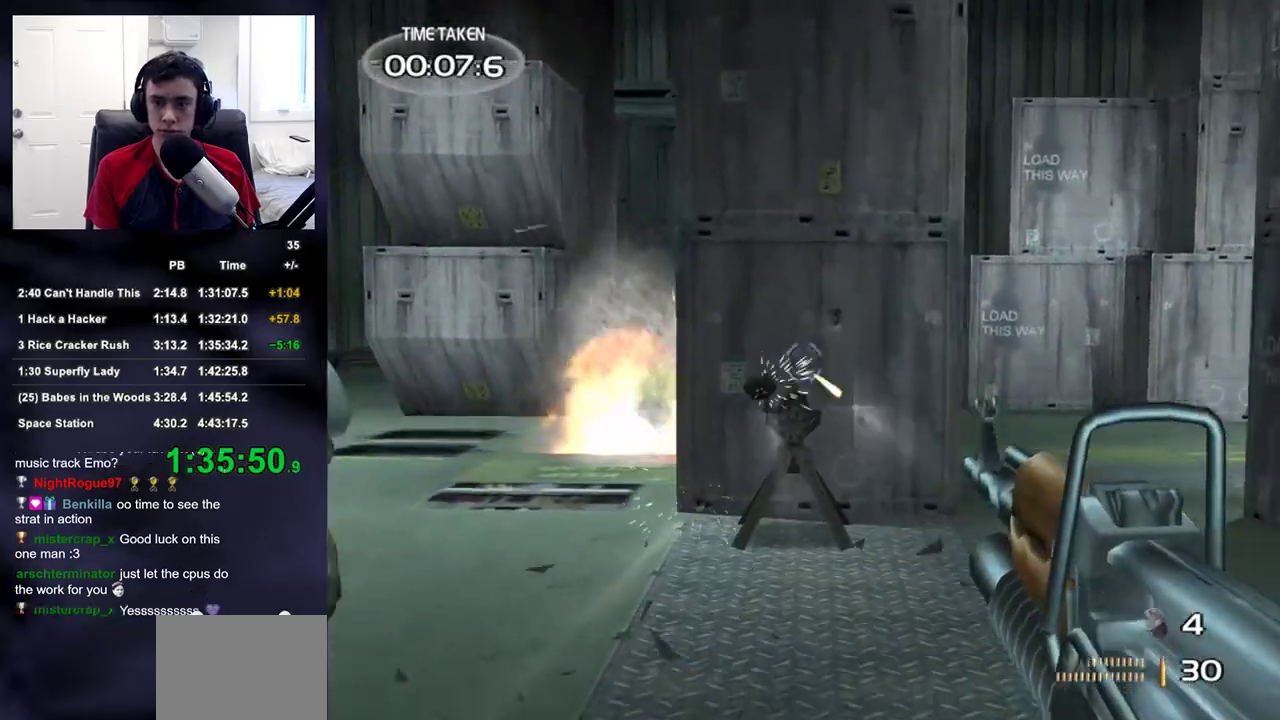
{"buttons": [], "left_stick": "up", "right_stick": "left"}
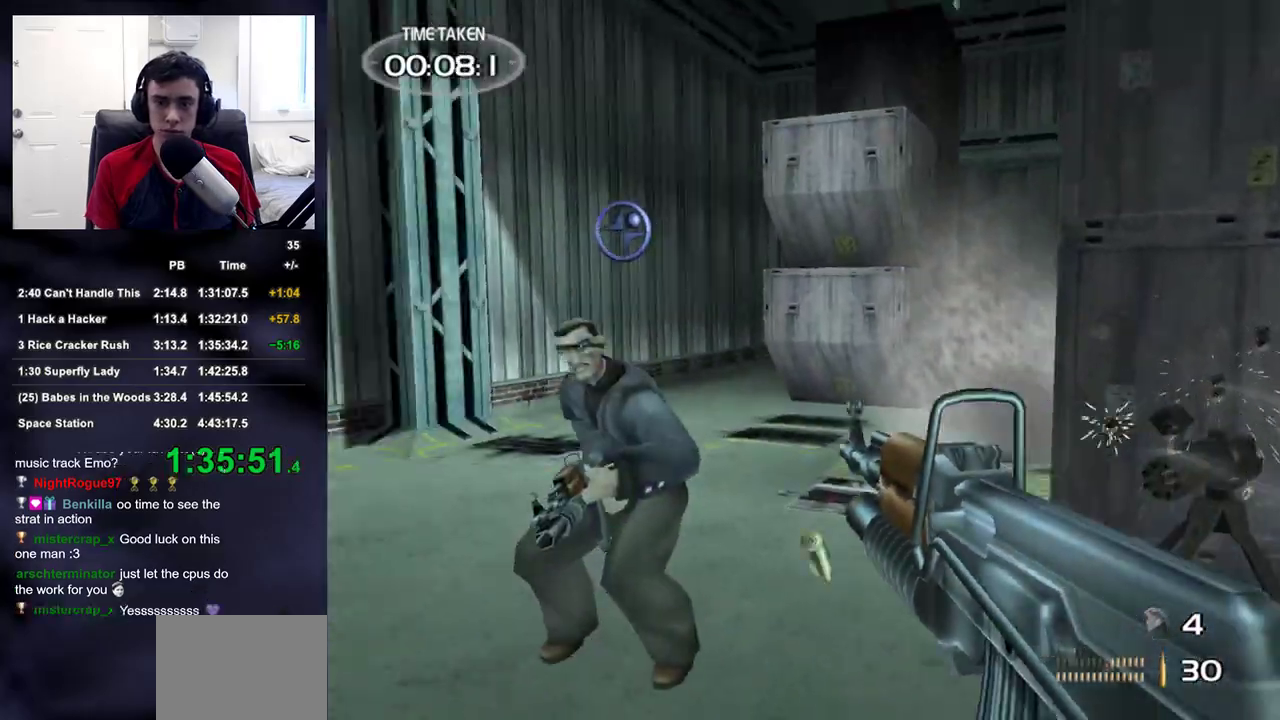
{"buttons": ["R1", "R2"], "left_stick": "center", "right_stick": "up"}
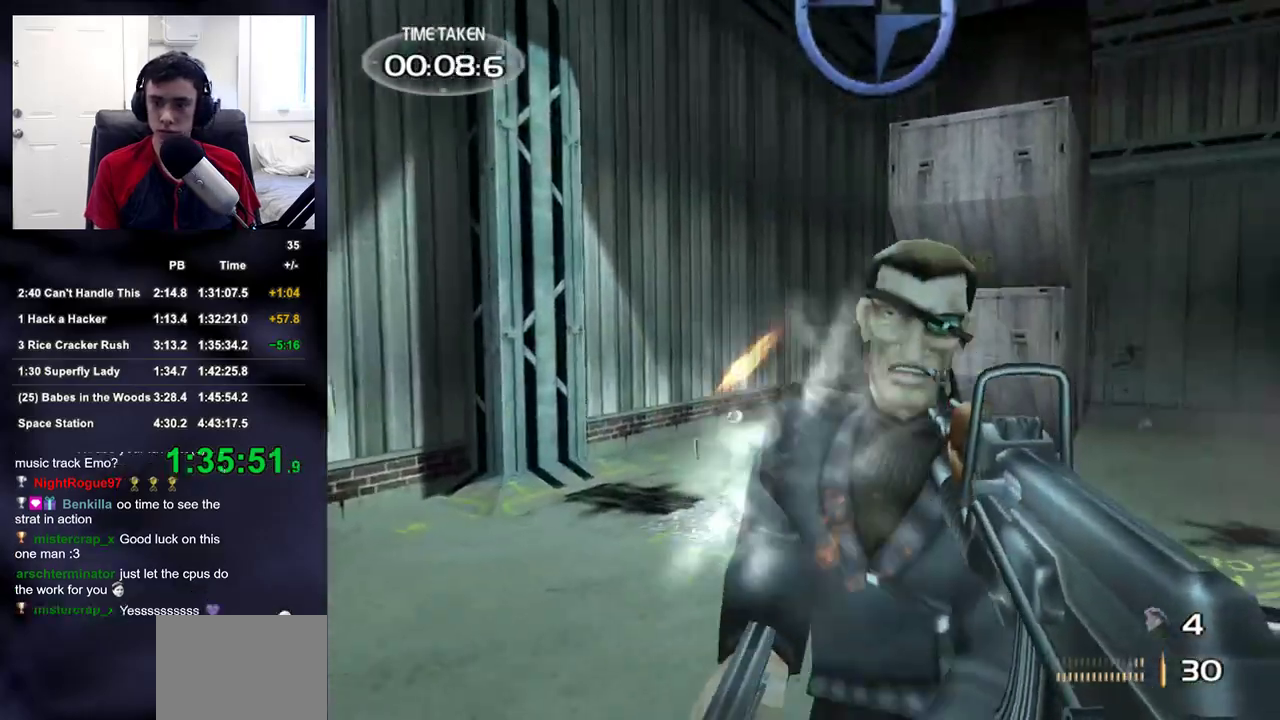
{"buttons": ["R1", "R2"], "left_stick": "up-left", "right_stick": "center"}
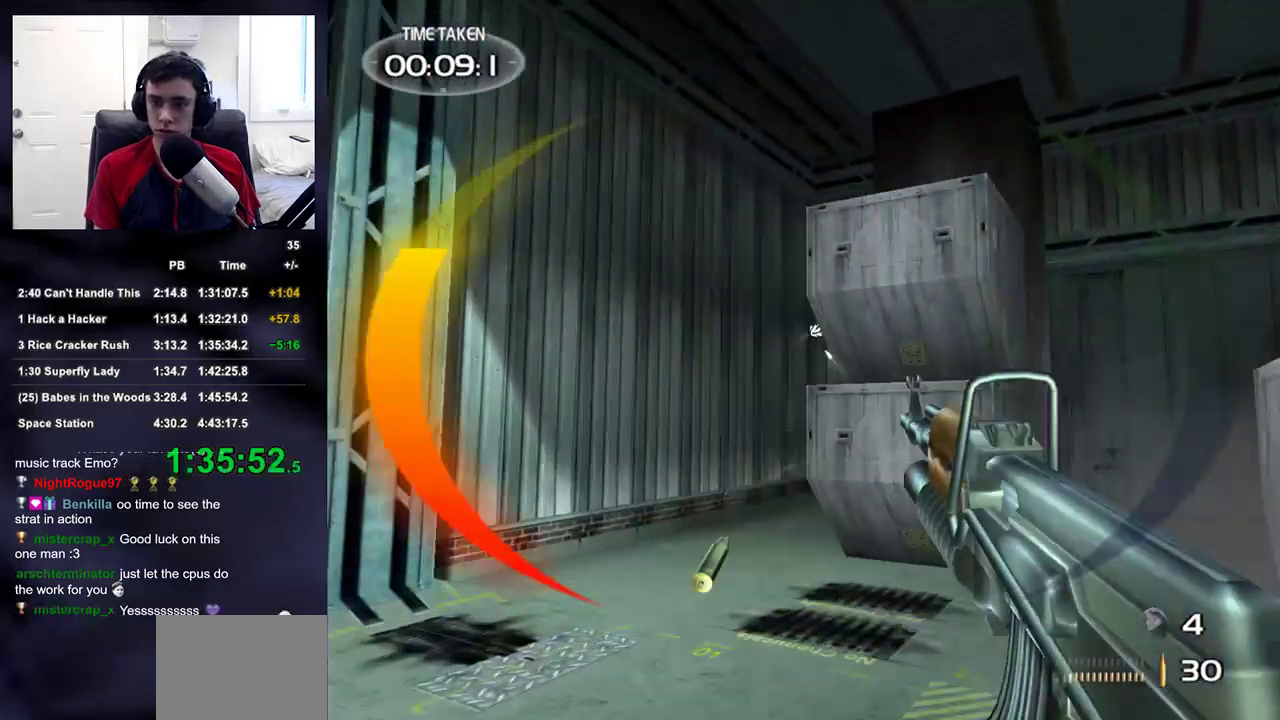
{"buttons": [], "left_stick": "up", "right_stick": "center", "events": [[33, "left_stick", "up"], [117, "R1", "up"], [117, "R2", "up"], [200, "DPAD_RIGHT", "down"], [267, "DPAD_RIGHT", "up"], [283, "DPAD_LEFT", "down"], [350, "DPAD_LEFT", "up"]]}
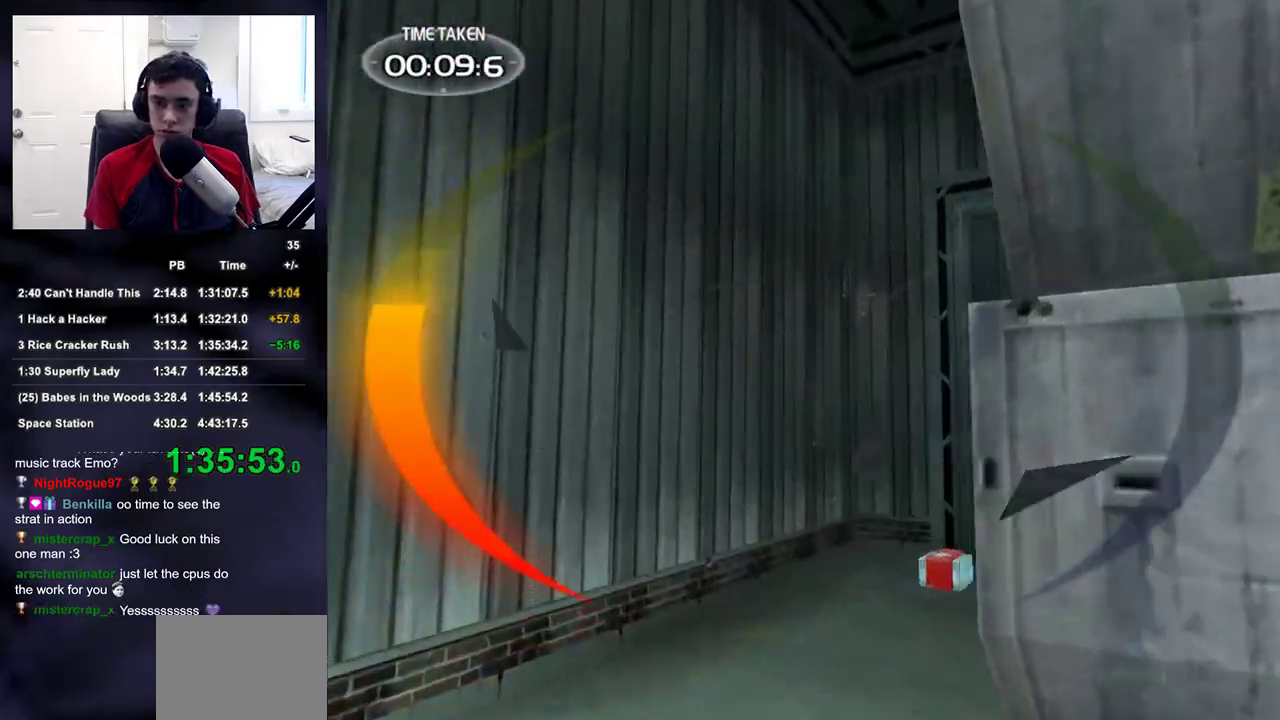
{"buttons": [], "left_stick": "up-left", "right_stick": "center", "events": [[67, "right_stick", "right"], [133, "right_stick", "center"], [283, "right_stick", "right"], [317, "left_stick", "up-left"], [383, "right_stick", "center"]]}
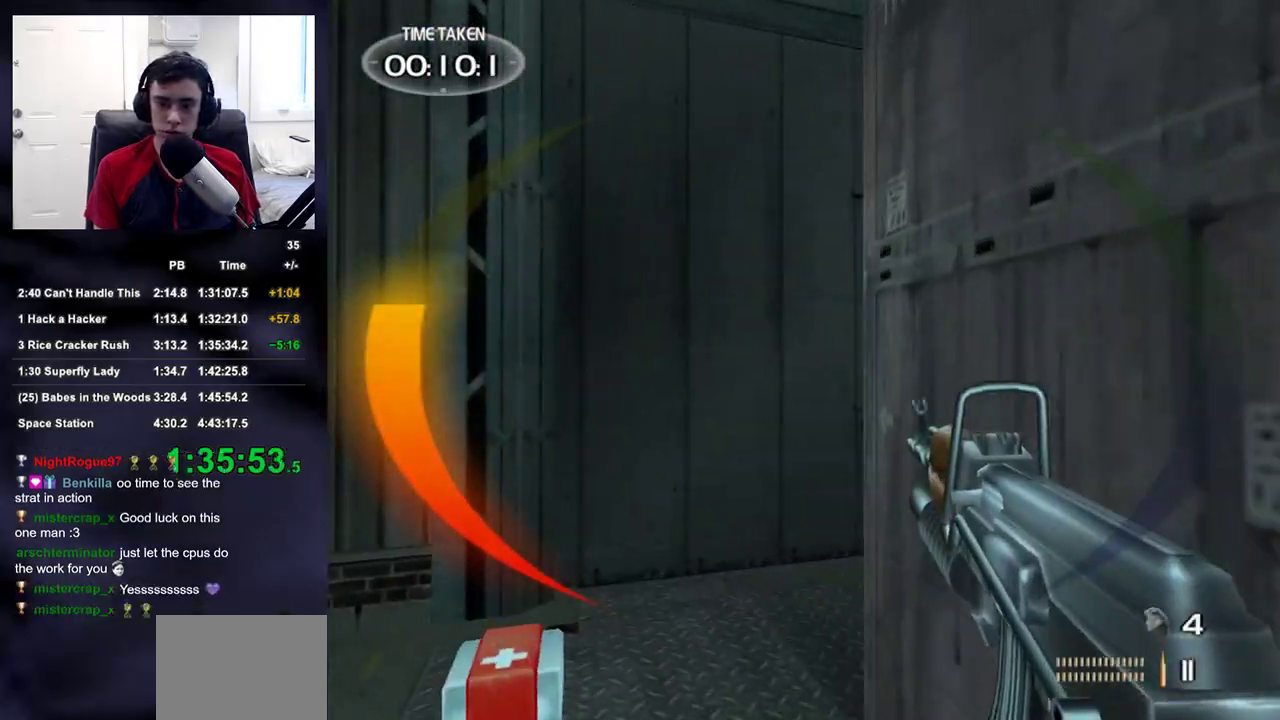
{"buttons": [], "left_stick": "up-left", "right_stick": "center", "events": [[33, "right_stick", "right"], [400, "right_stick", "center"]]}
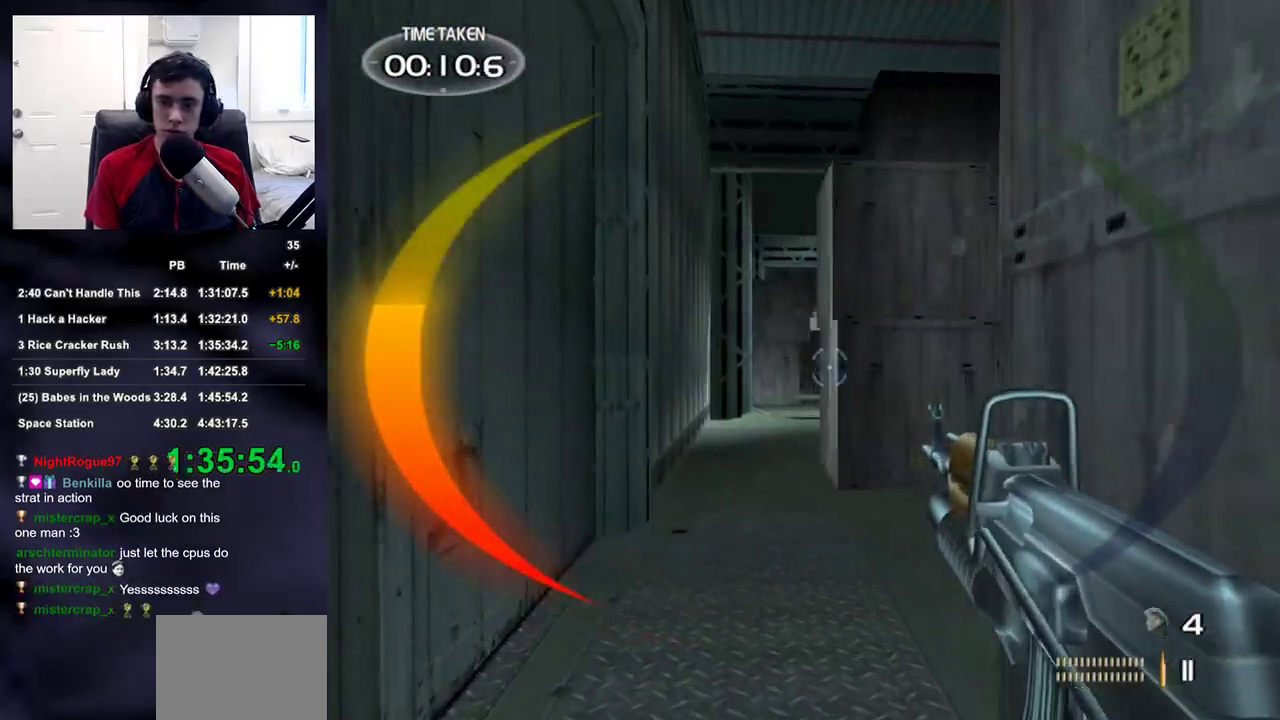
{"buttons": ["L1", "L2"], "left_stick": "up-left", "right_stick": "center", "events": [[17, "L1", "down"], [17, "L2", "down"], [50, "left_stick", "up"], [467, "left_stick", "up-left"]]}
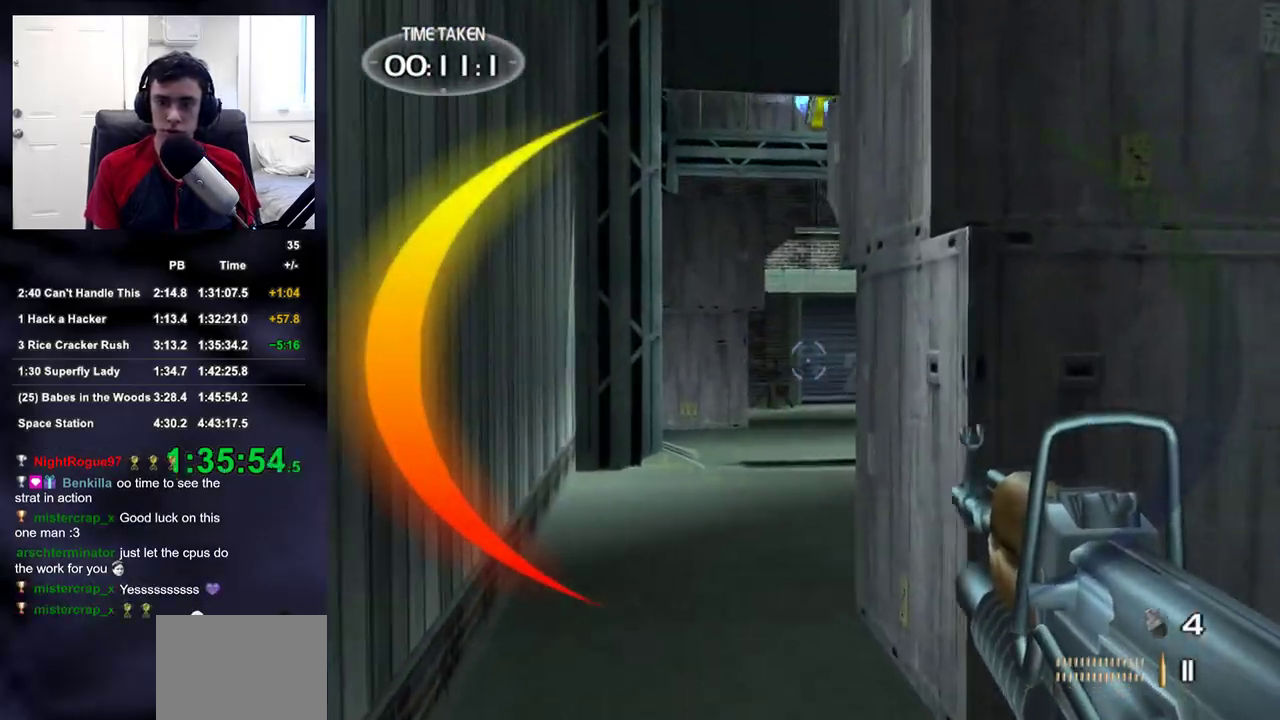
{"buttons": ["L1", "L2"], "left_stick": "up-left", "right_stick": "center", "events": [[133, "left_stick", "up"], [333, "right_stick", "right"], [383, "left_stick", "up-left"], [383, "right_stick", "center"]]}
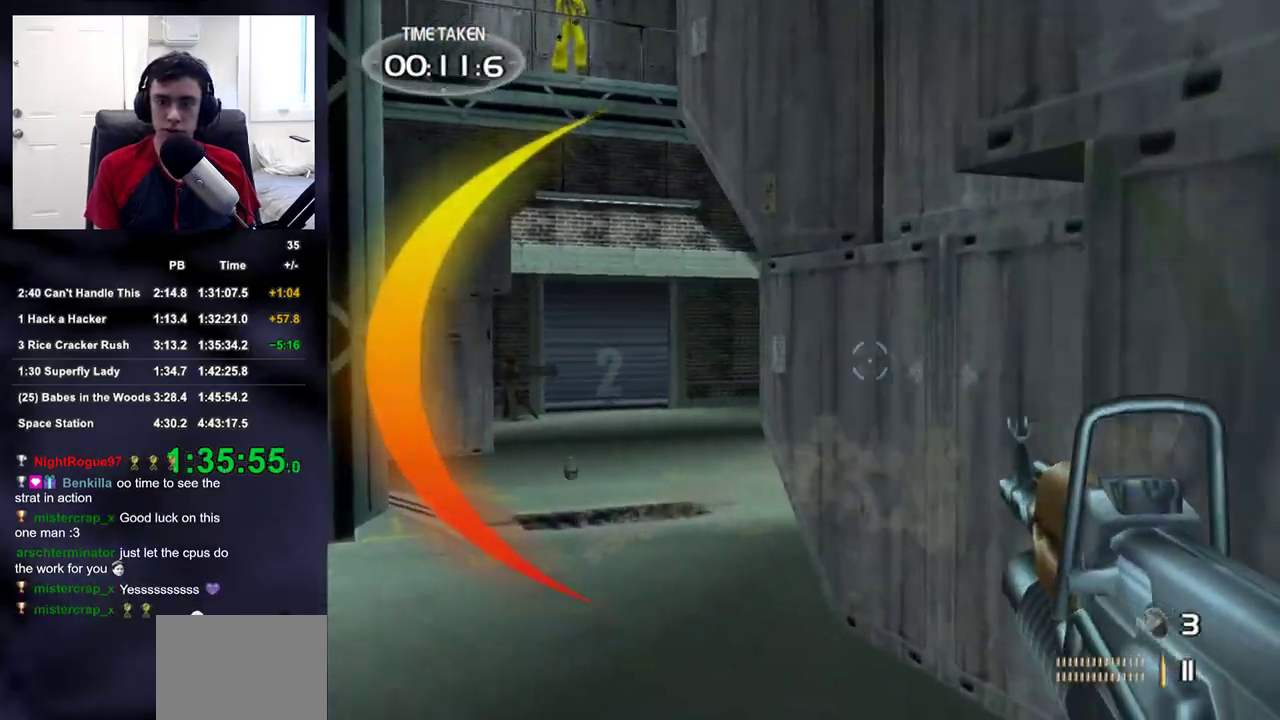
{"buttons": [], "left_stick": "right", "right_stick": "center", "events": [[300, "DPAD_RIGHT", "down"], [317, "DPAD_UP", "down"], [333, "left_stick", "center"], [350, "DPAD_LEFT", "down"], [350, "DPAD_RIGHT", "up"], [367, "L1", "up"], [367, "L2", "up"], [400, "DPAD_UP", "up"], [433, "DPAD_LEFT", "up"], [483, "left_stick", "right"]]}
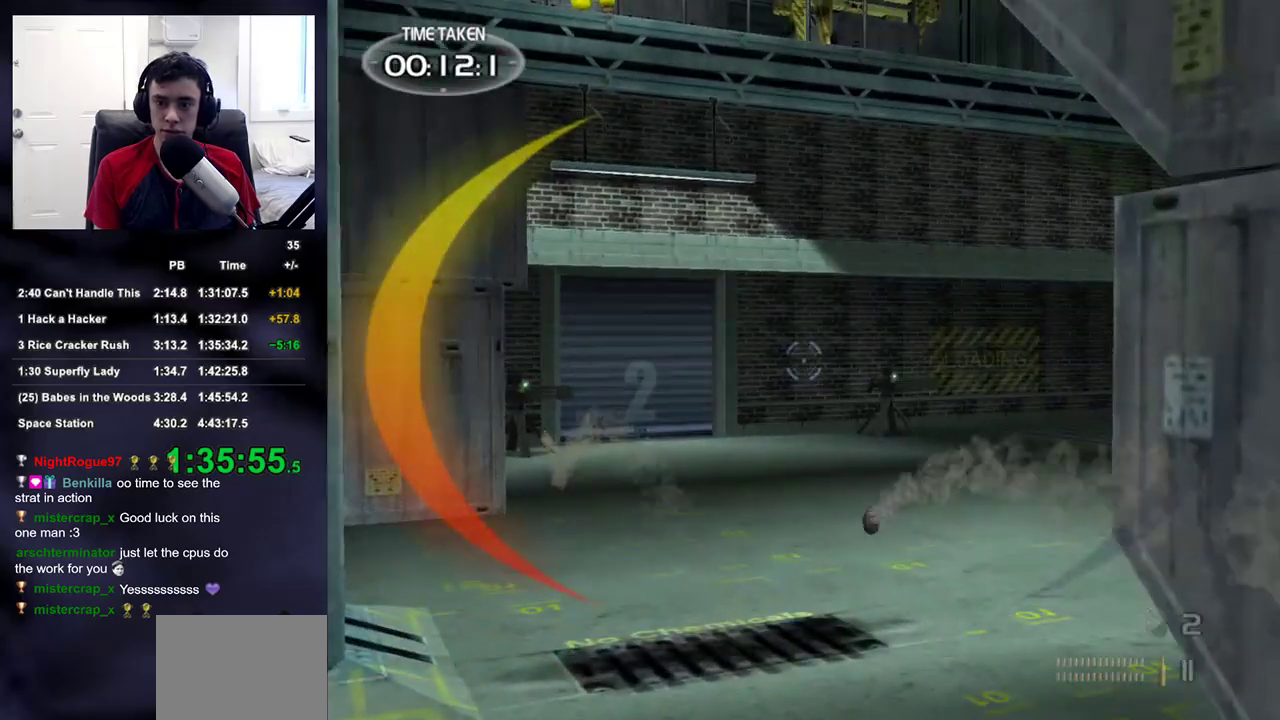
{"buttons": [], "left_stick": "up-right", "right_stick": "down-left"}
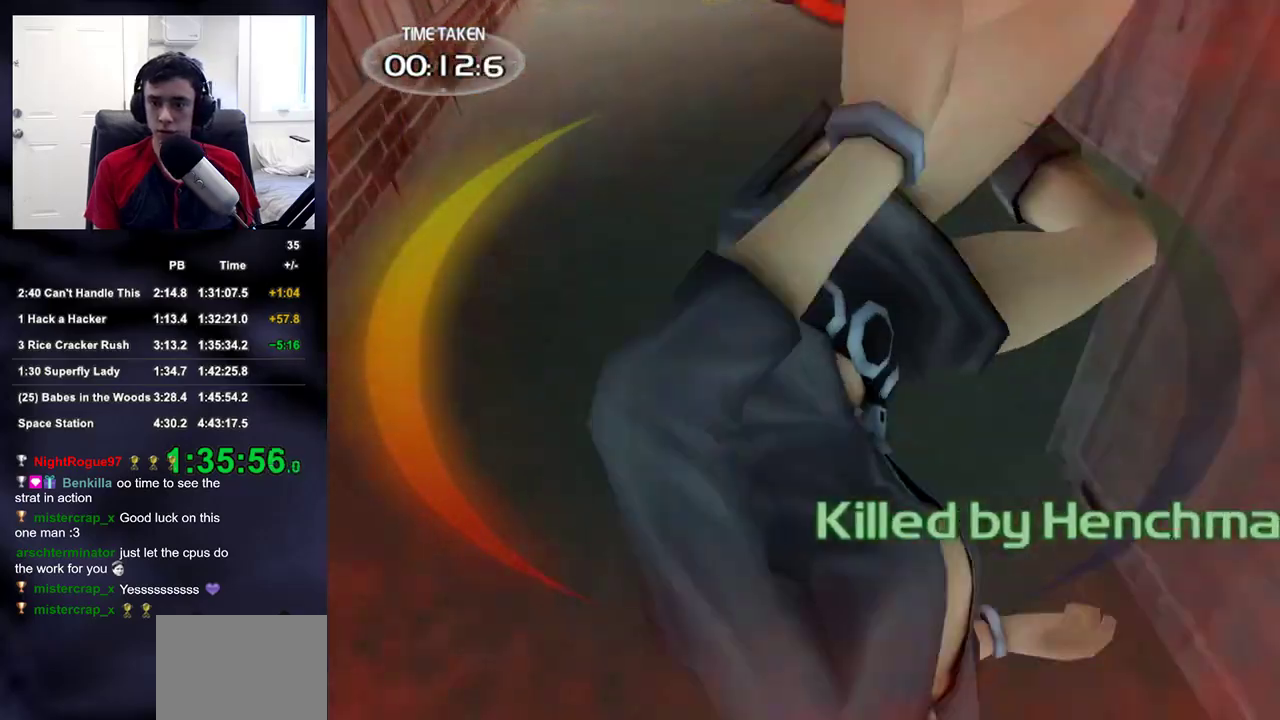
{"buttons": [], "left_stick": "up", "right_stick": "left"}
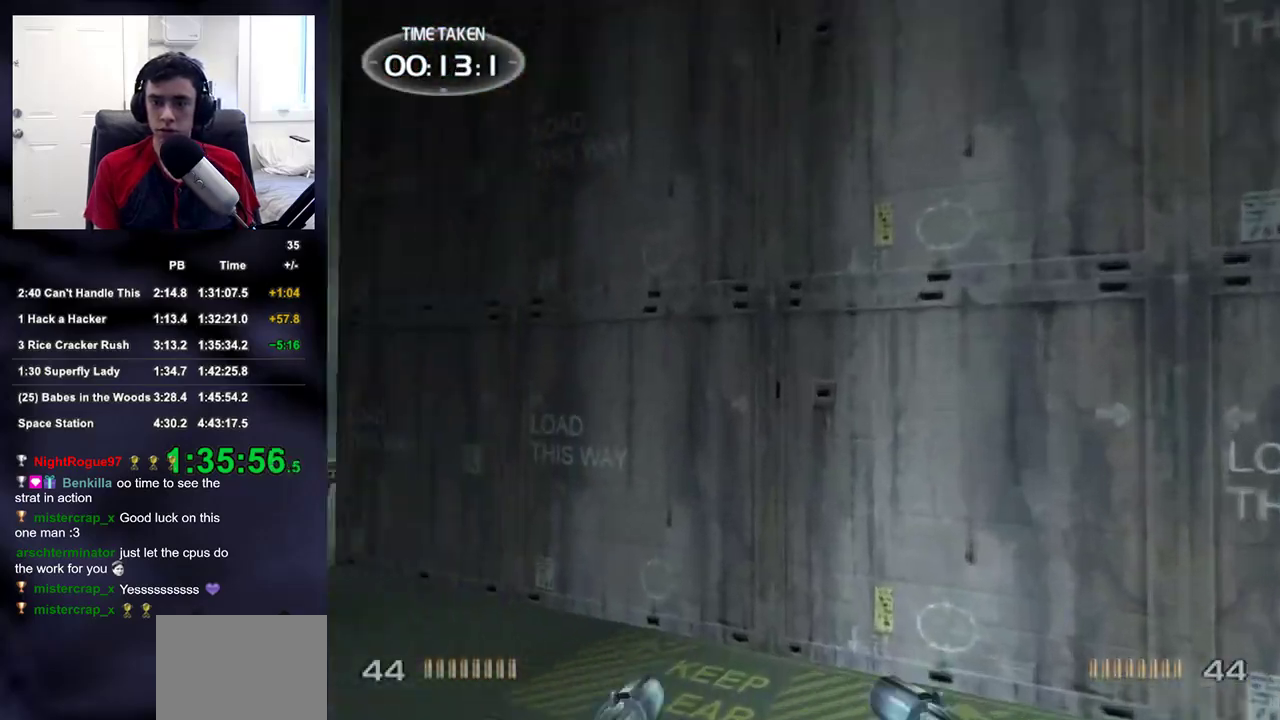
{"buttons": [], "left_stick": "up", "right_stick": "center", "events": [[200, "right_stick", "center"]]}
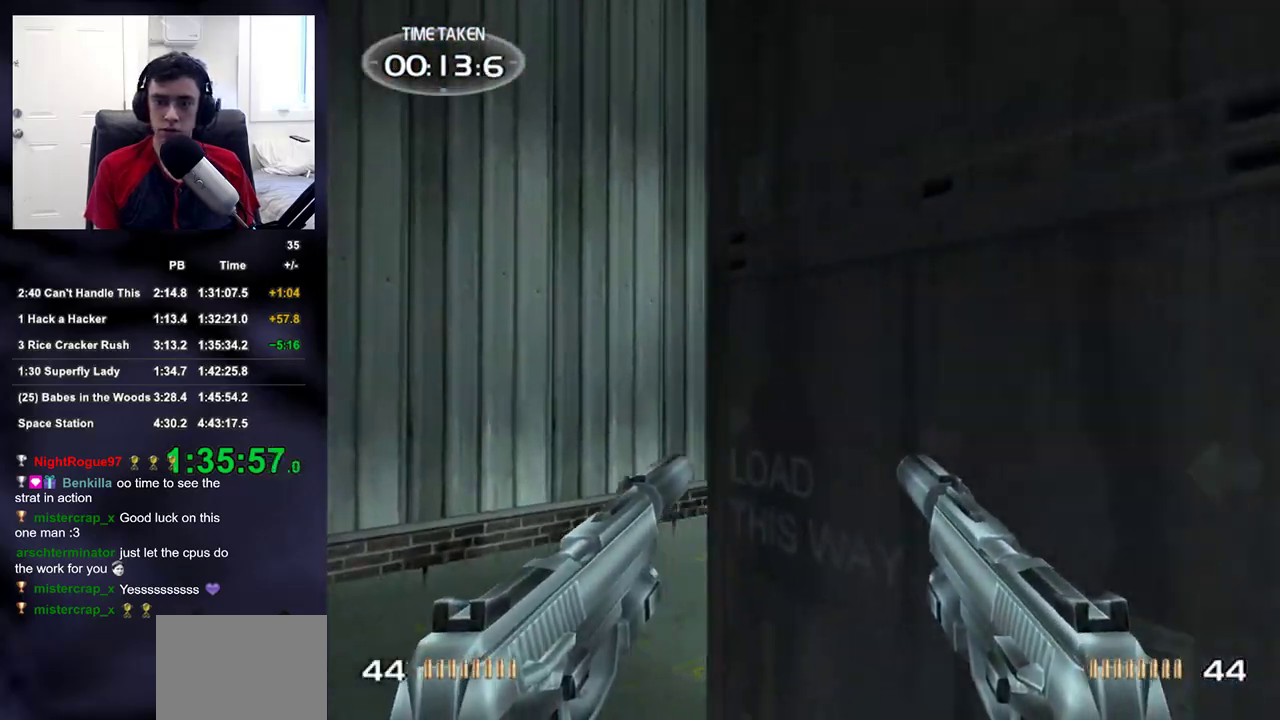
{"buttons": [], "left_stick": "up", "right_stick": "center", "events": []}
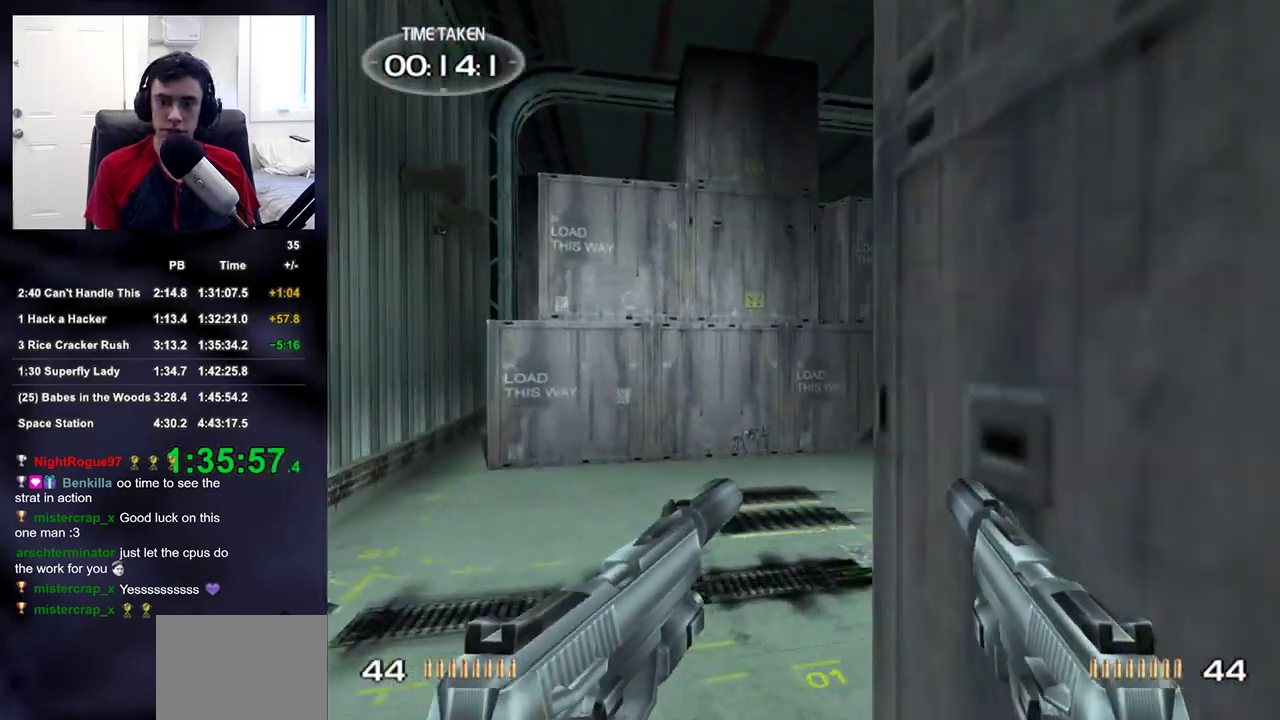
{"buttons": [], "left_stick": "up", "right_stick": "center", "events": []}
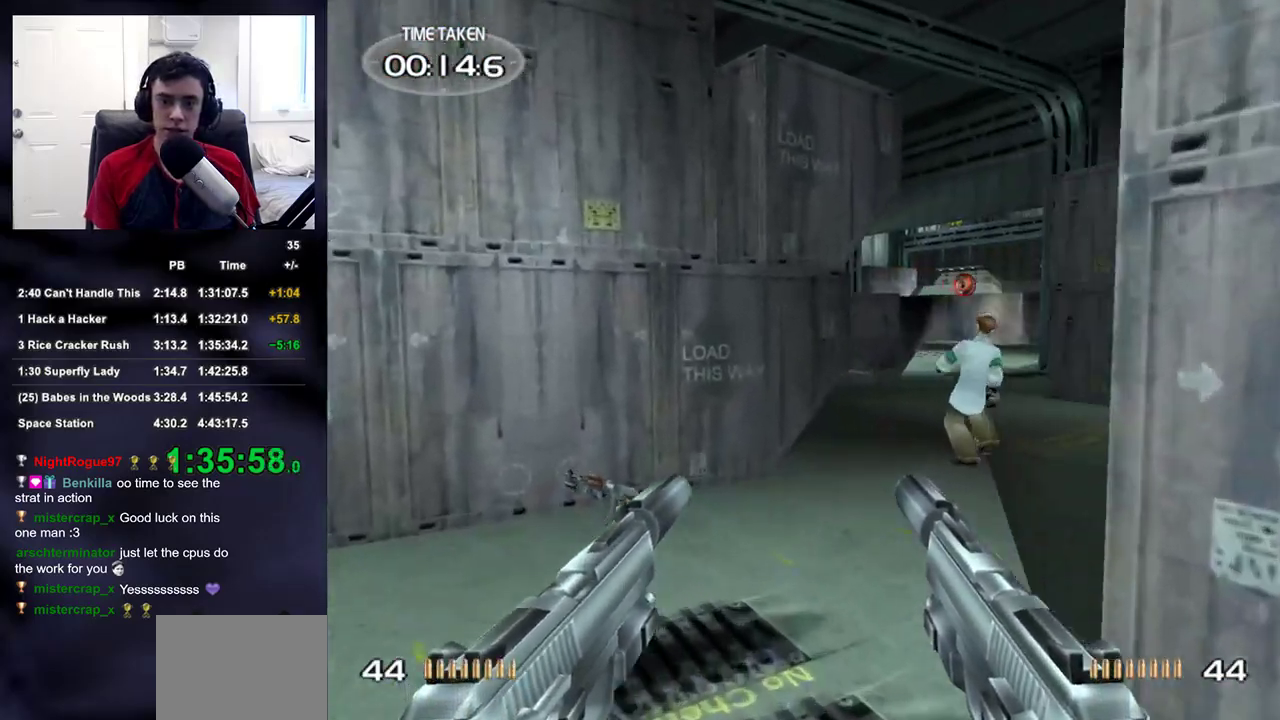
{"buttons": ["DPAD_RIGHT"], "left_stick": "up-right", "right_stick": "up-right", "events": [[400, "left_stick", "up-right"], [483, "right_stick", "up-right"], [500, "DPAD_RIGHT", "down"]]}
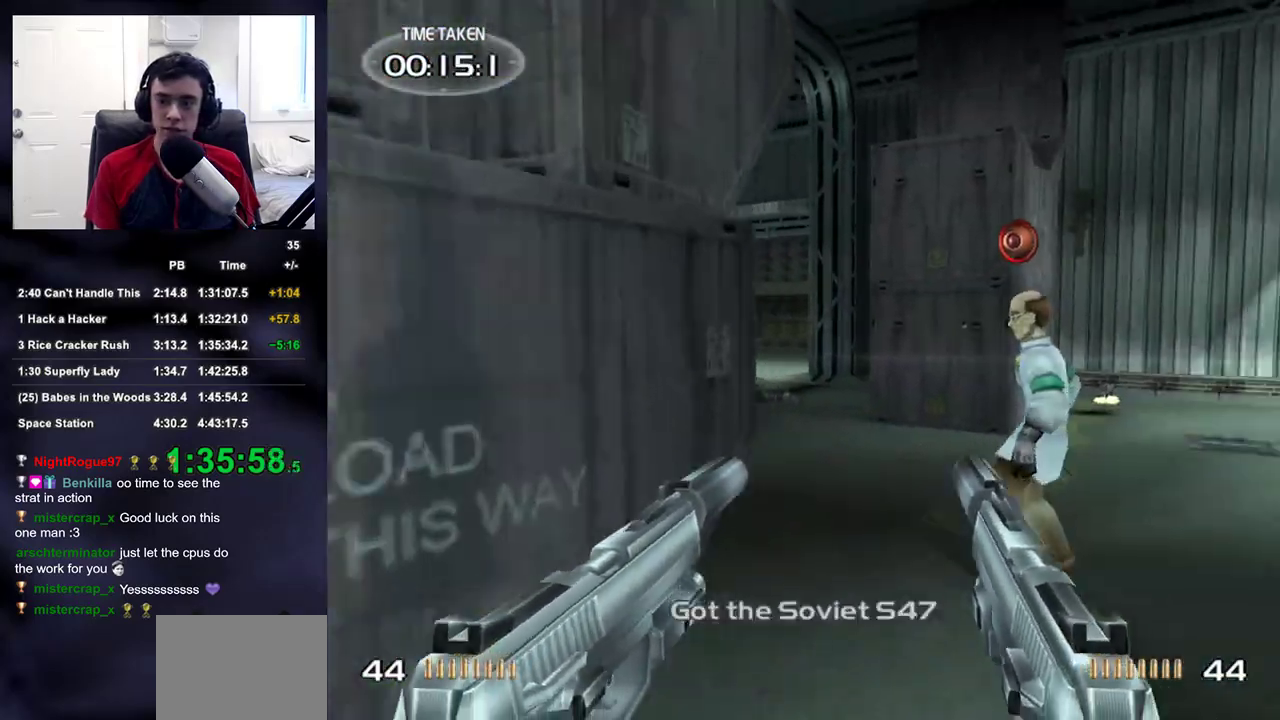
{"buttons": [], "left_stick": "up", "right_stick": "center", "events": [[33, "right_stick", "center"], [117, "DPAD_RIGHT", "up"], [383, "left_stick", "up"]]}
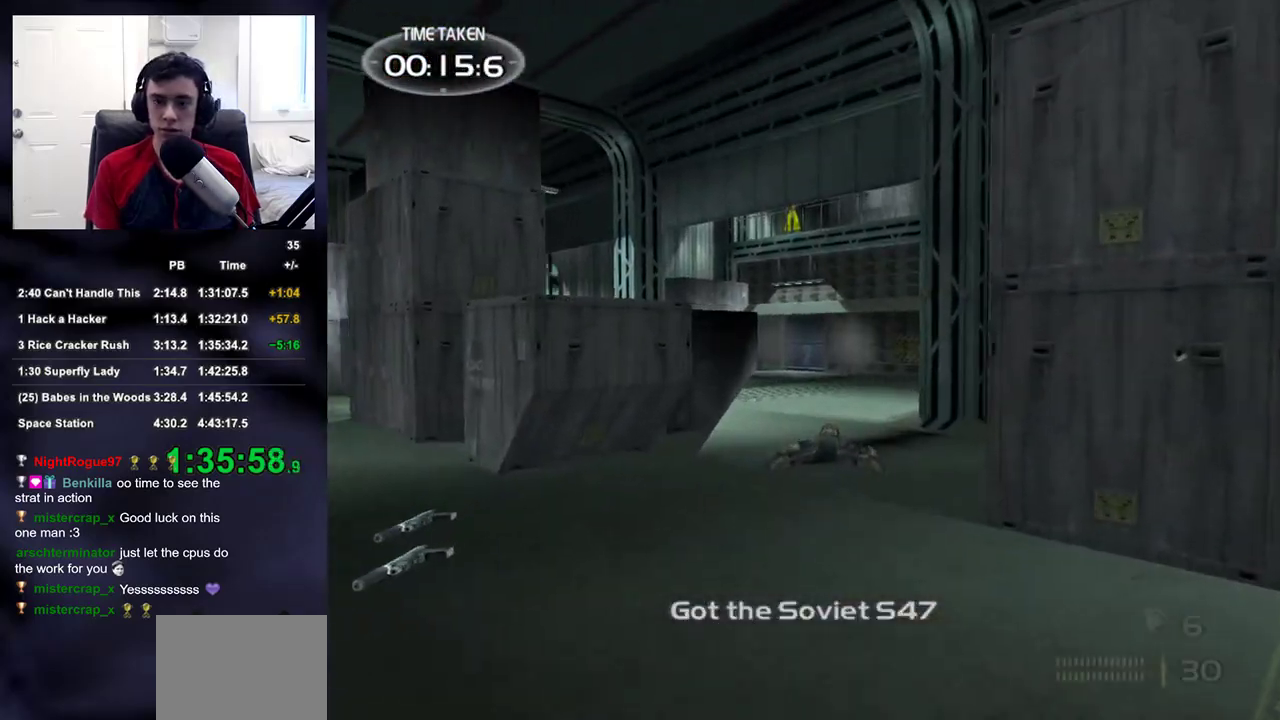
{"buttons": ["L1", "L2", "R1", "R2"], "left_stick": "up", "right_stick": "center", "events": [[150, "right_stick", "up"], [267, "right_stick", "center"], [350, "L1", "down"], [350, "L2", "down"], [350, "R1", "down"], [350, "R2", "down"]]}
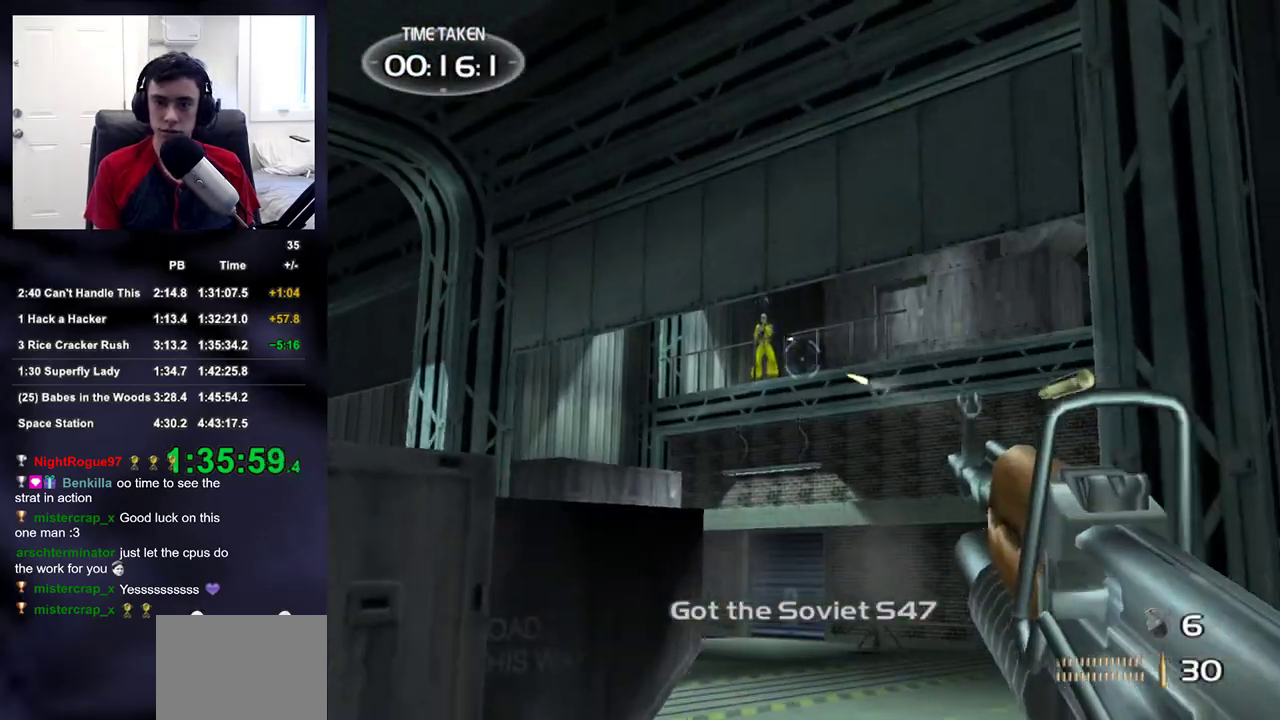
{"buttons": ["R1", "R2"], "left_stick": "up", "right_stick": "up"}
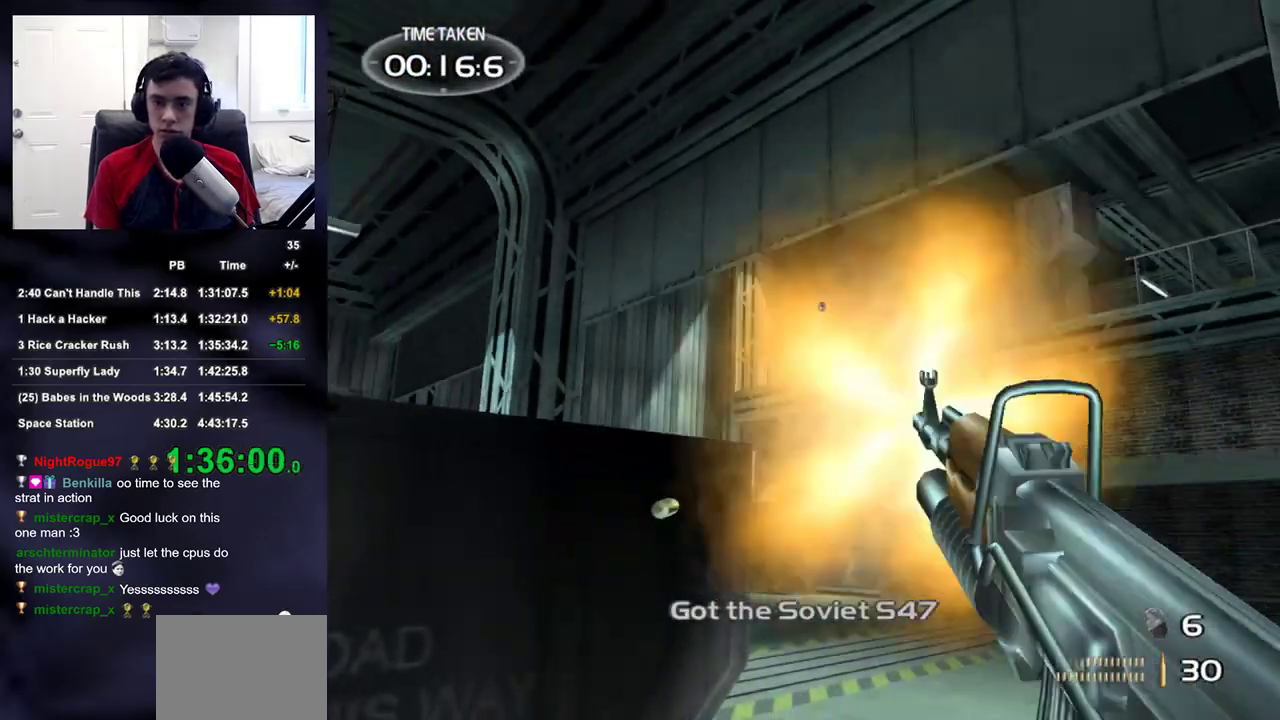
{"buttons": ["R1", "R2"], "left_stick": "up", "right_stick": "center"}
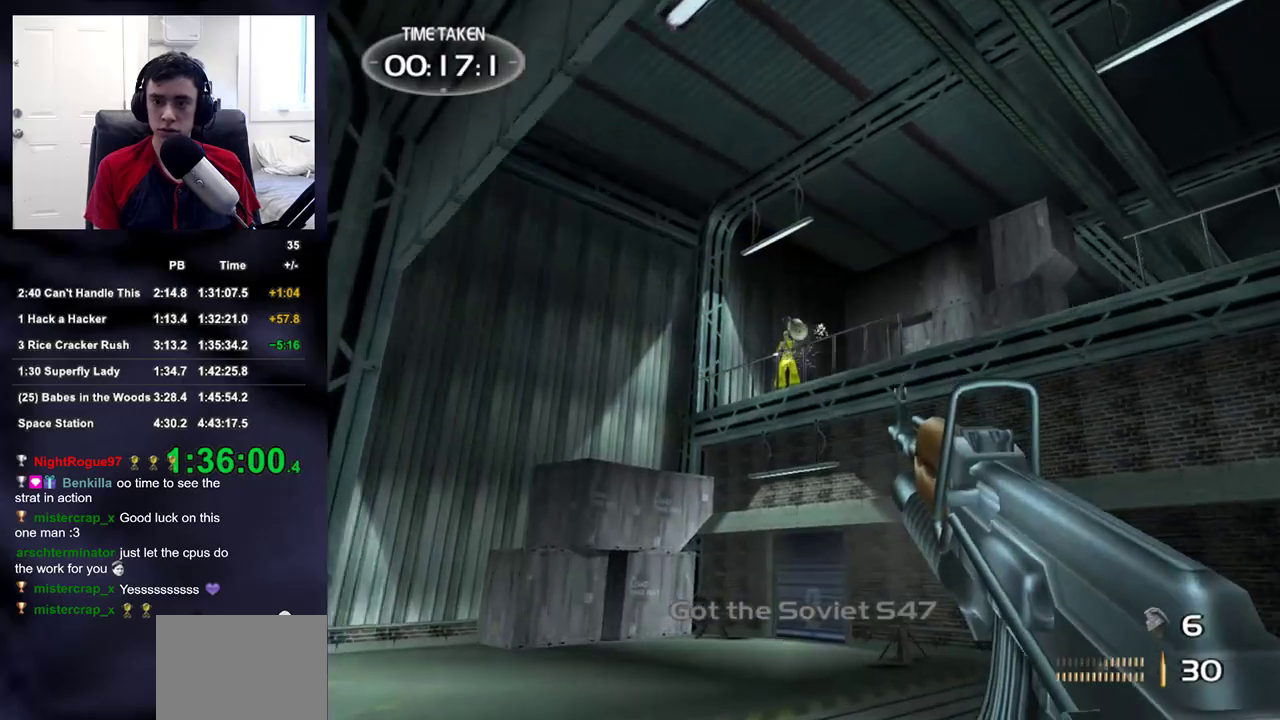
{"buttons": ["R1", "R2"], "left_stick": "up", "right_stick": "up"}
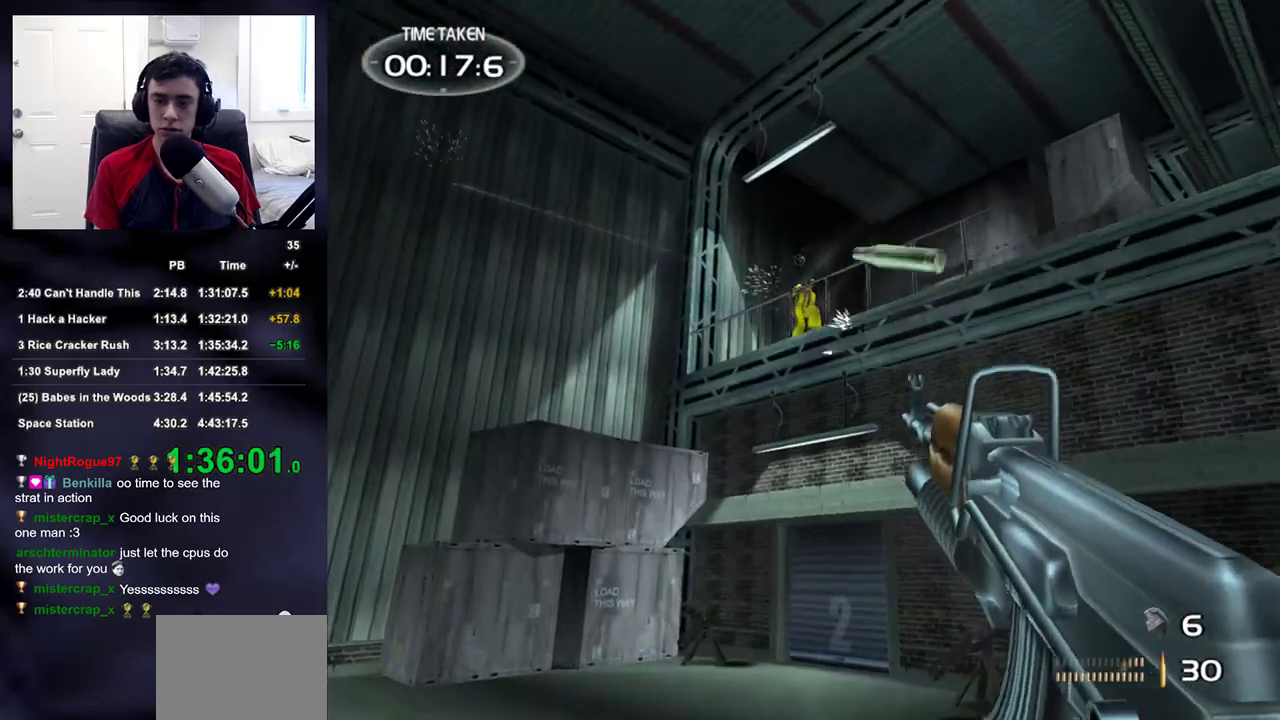
{"buttons": [], "left_stick": "up", "right_stick": "center"}
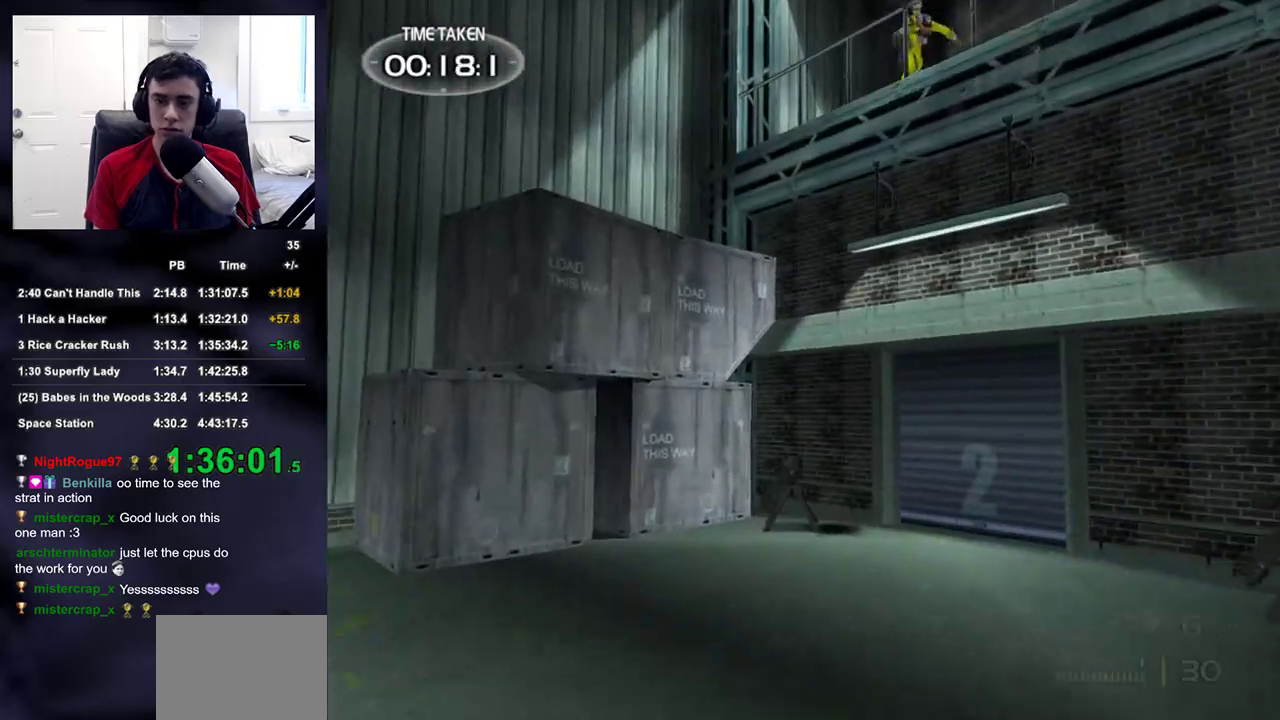
{"buttons": [], "left_stick": "up", "right_stick": "center", "events": []}